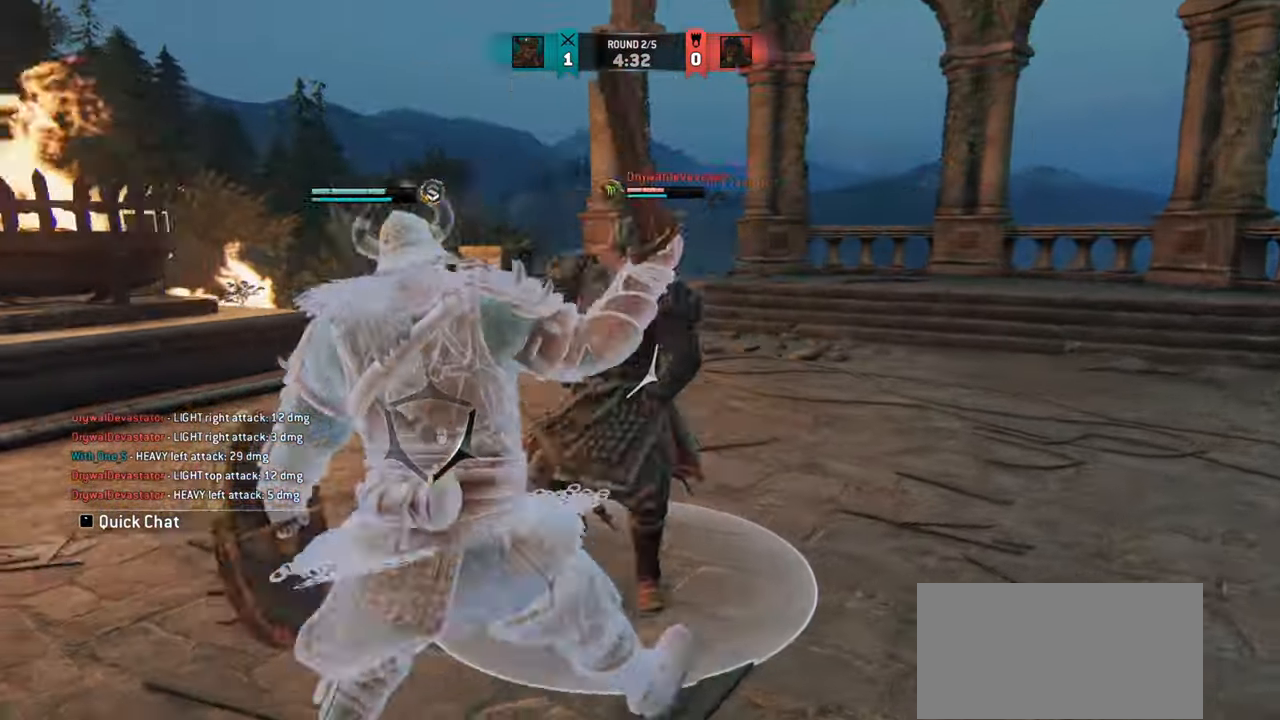
Gameplay with keyboard and mouse; each line is a JSON object with the keys and mouse buttons held at the frame after it. "events" lists presses ("down") and releases ("up") of "a", "ctrl", "d", "e", "q", "s", "shift", "space", "w", "mouse_left", "mouse_right", "mouse_mb4" and "mouse_mb5" between this image and that frame as [ms after this image, input, new state], when the widget could be followed in between. "mouse_left", "mouse_right", "mouse_mb4", "mouse_mb5" = the "left", "right", "mb4", "mb5" buttons of the "mouse" list. No other keys are recorded. Mouse movement is not recorded. Not read: mouse_wheel.
{"keys": [], "mouse": [], "events": [[150, "mouse_right", "down"], [216, "mouse_right", "up"]]}
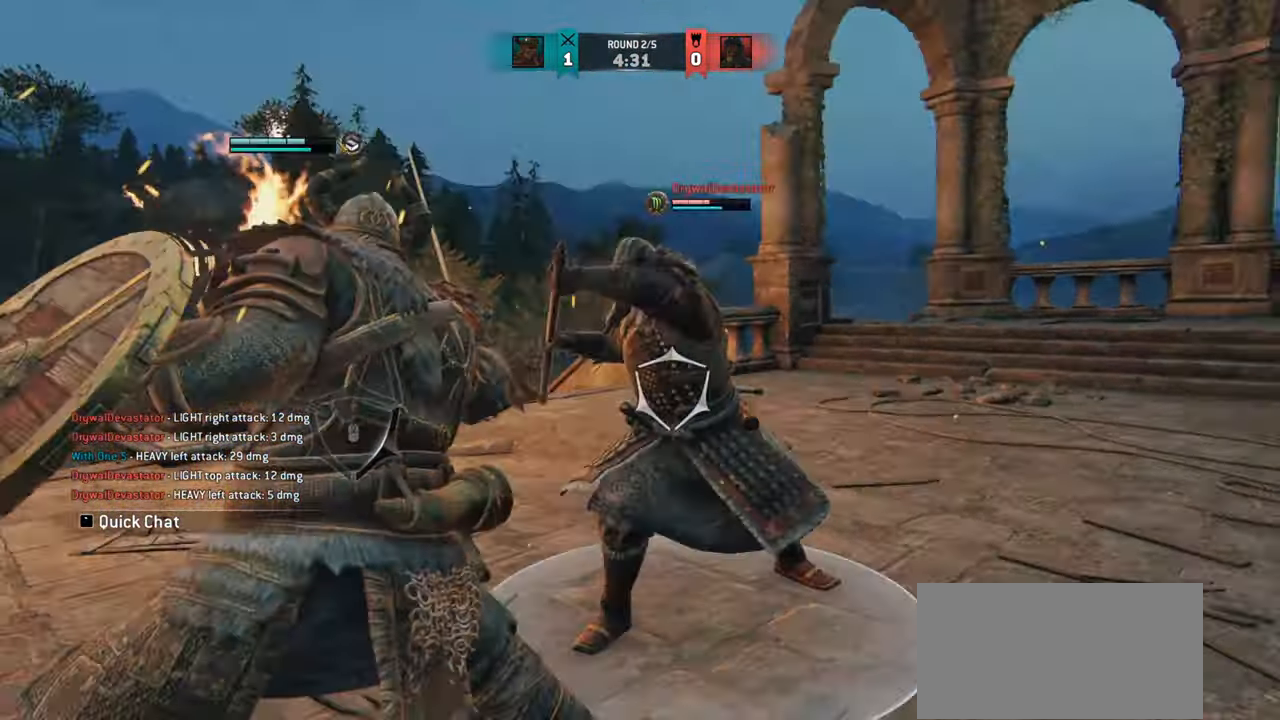
{"keys": ["a"], "mouse": [], "events": [[401, "a", "down"]]}
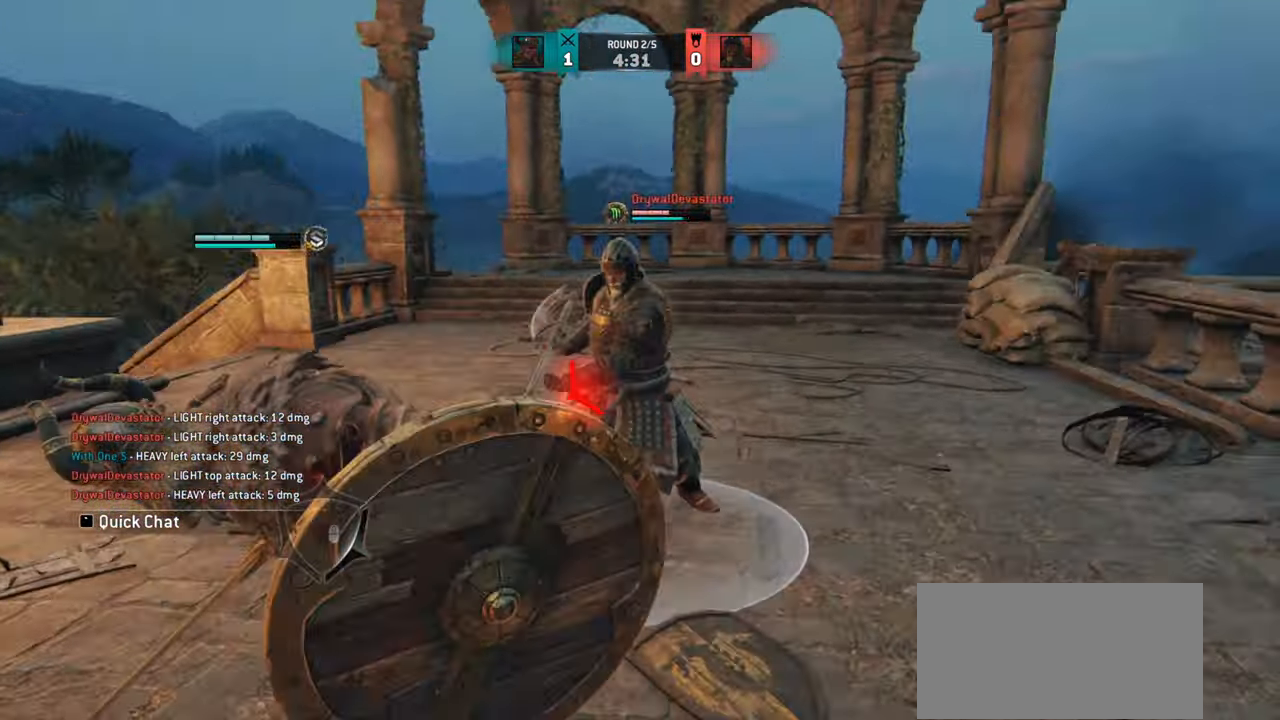
{"keys": [], "mouse": [], "events": [[317, "a", "up"]]}
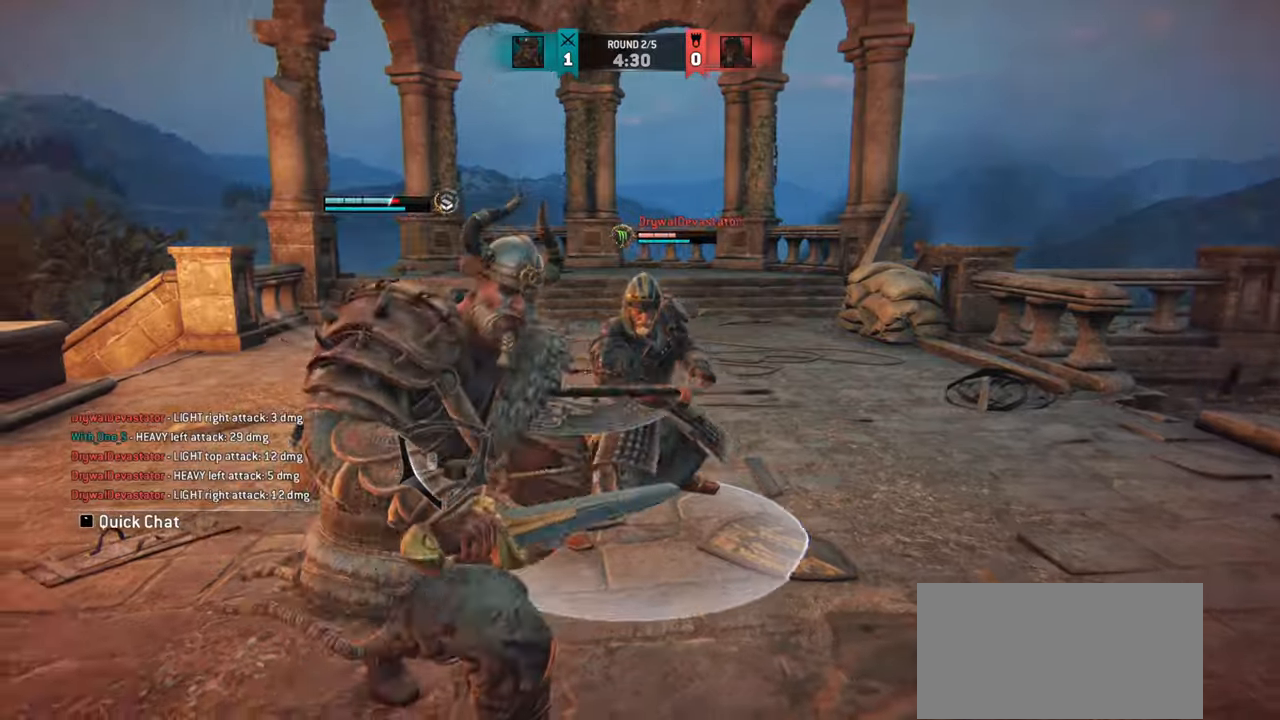
{"keys": ["d"], "mouse": [], "events": [[384, "d", "down"]]}
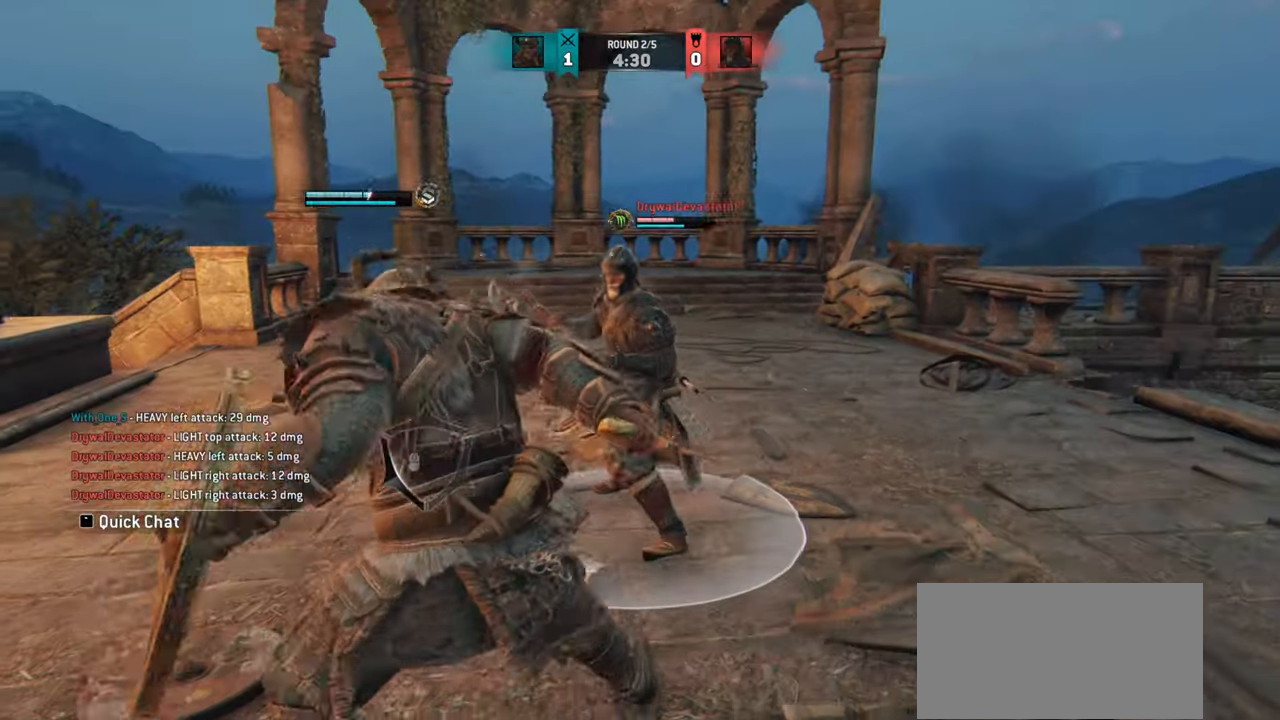
{"keys": ["d"], "mouse": [], "events": []}
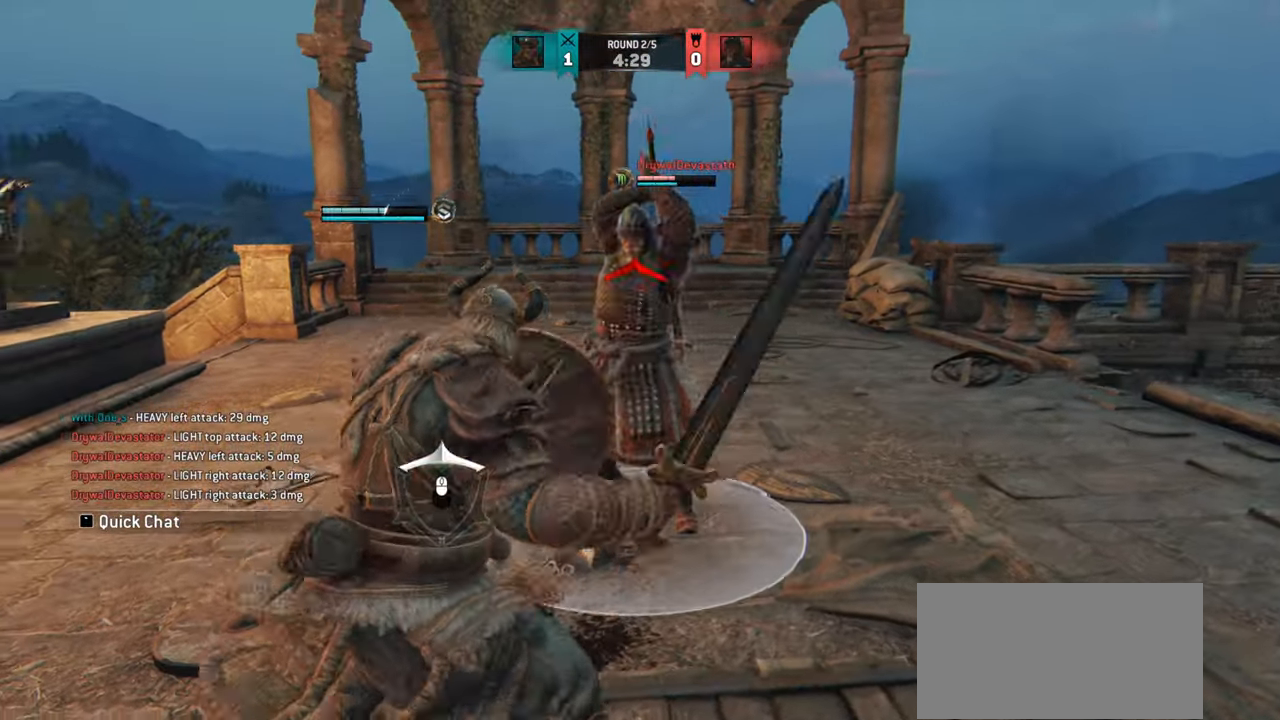
{"keys": ["d"], "mouse": [], "events": []}
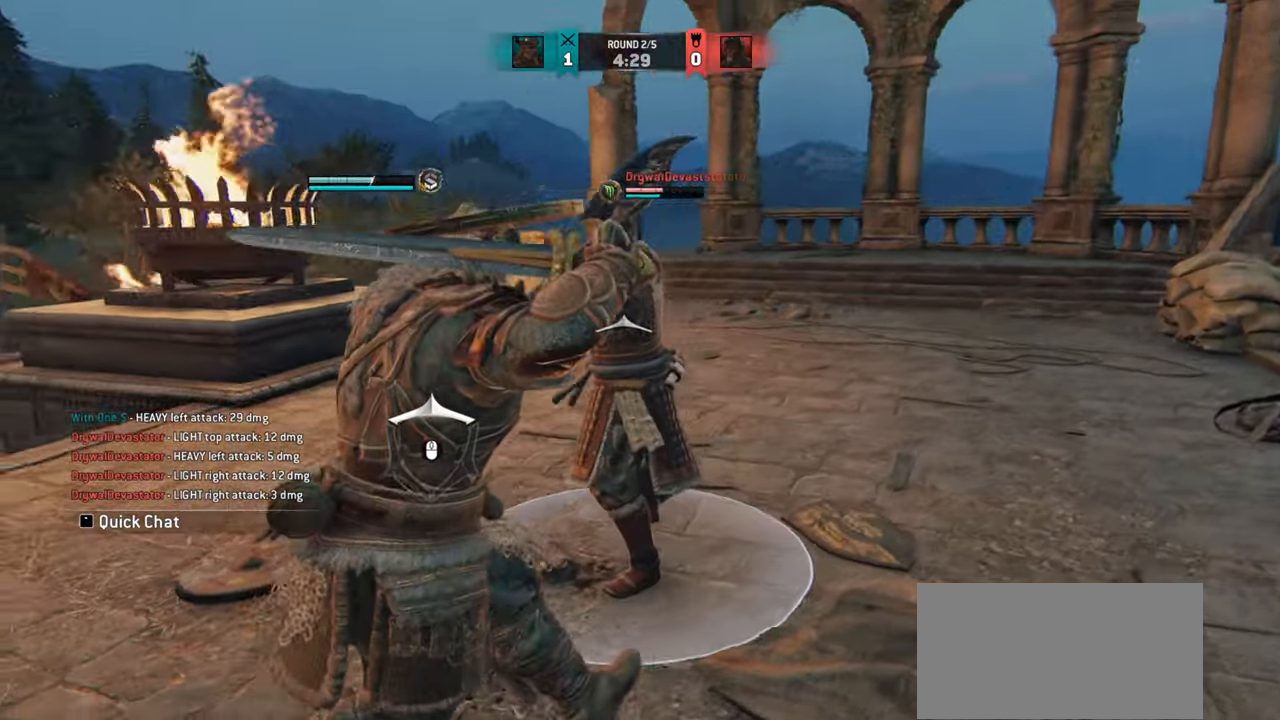
{"keys": ["d"], "mouse": [], "events": []}
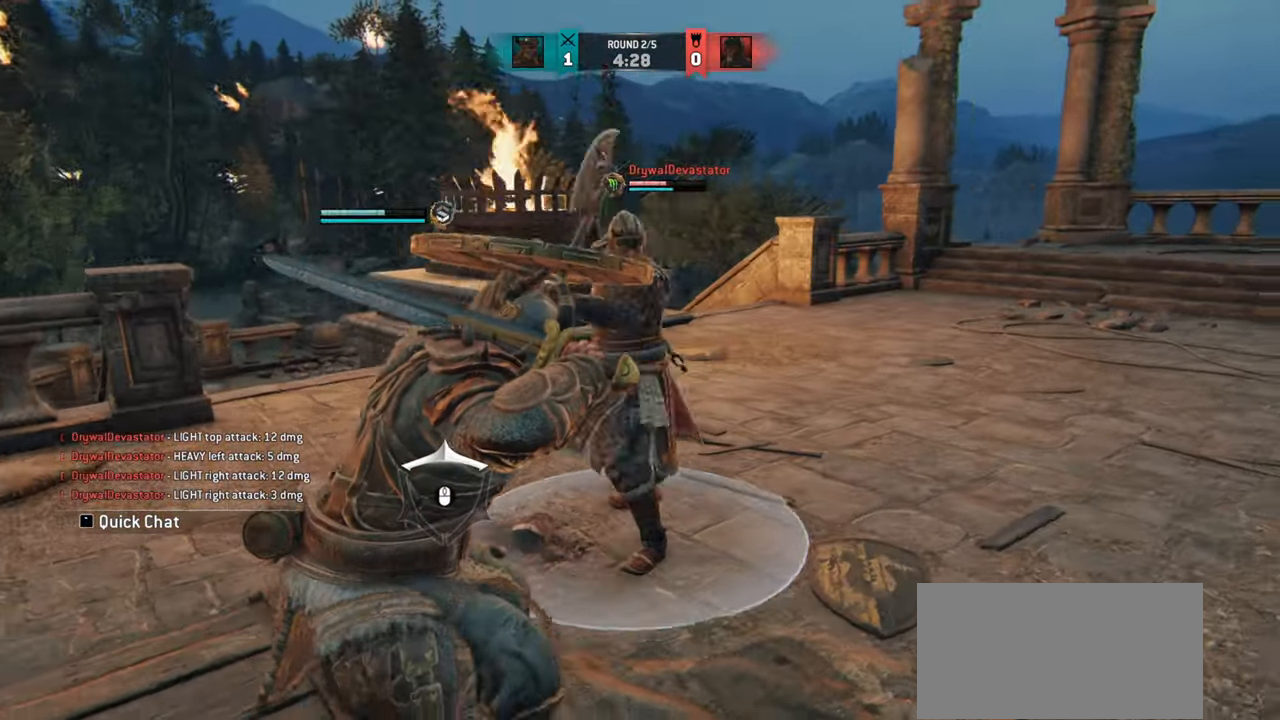
{"keys": ["d"], "mouse": [], "events": []}
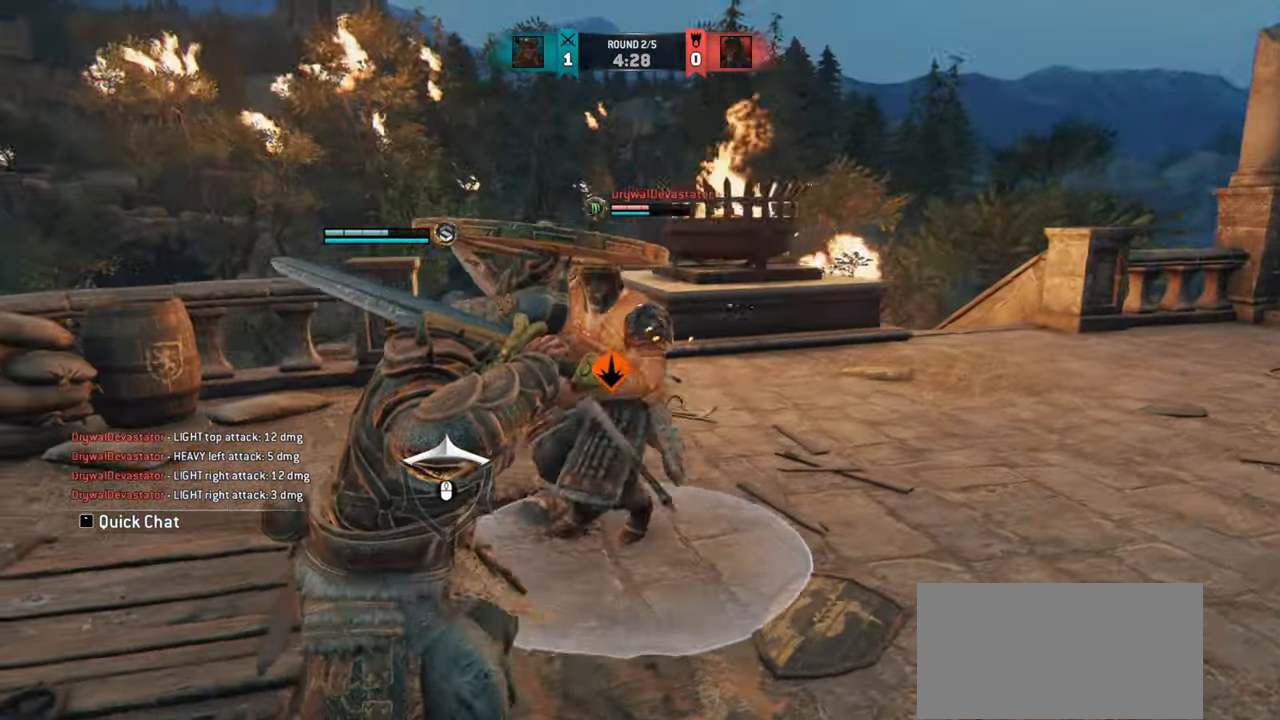
{"keys": [], "mouse": [], "events": [[16, "mouse_mb4", "down"], [133, "mouse_mb4", "up"], [383, "d", "up"]]}
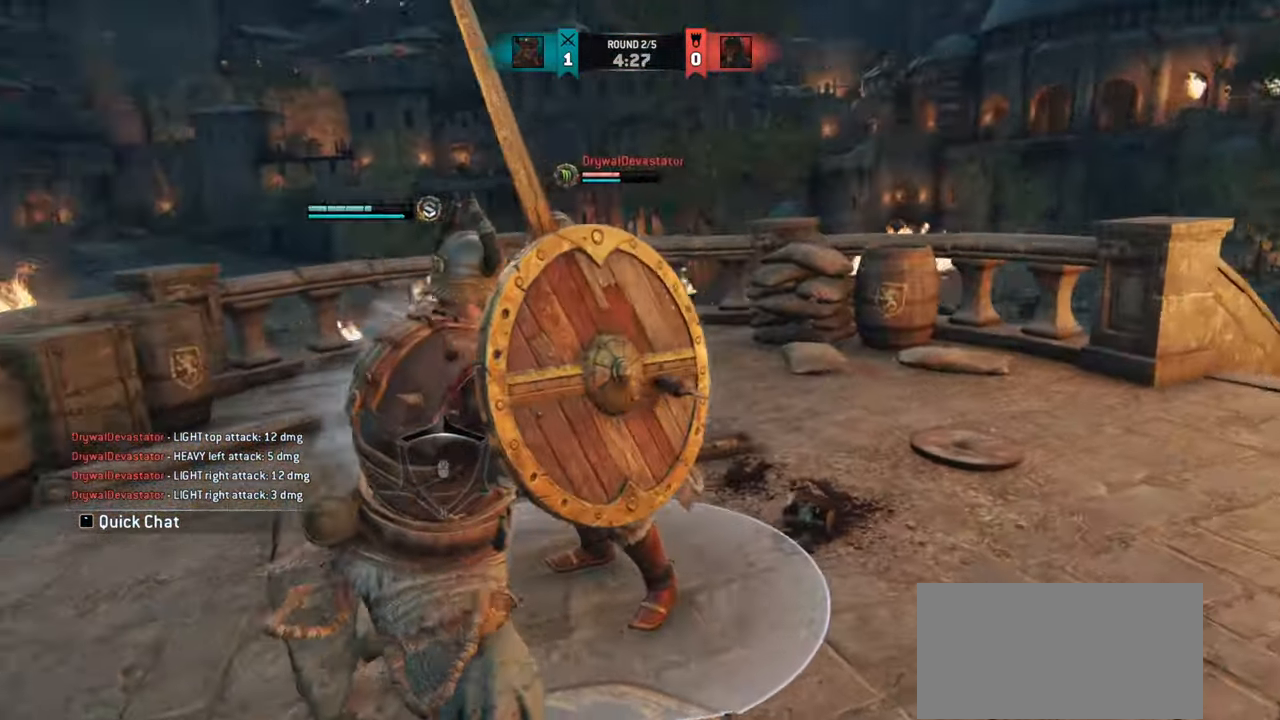
{"keys": ["w"], "mouse": [], "events": [[334, "mouse_right", "down"], [401, "mouse_right", "up"], [484, "w", "down"]]}
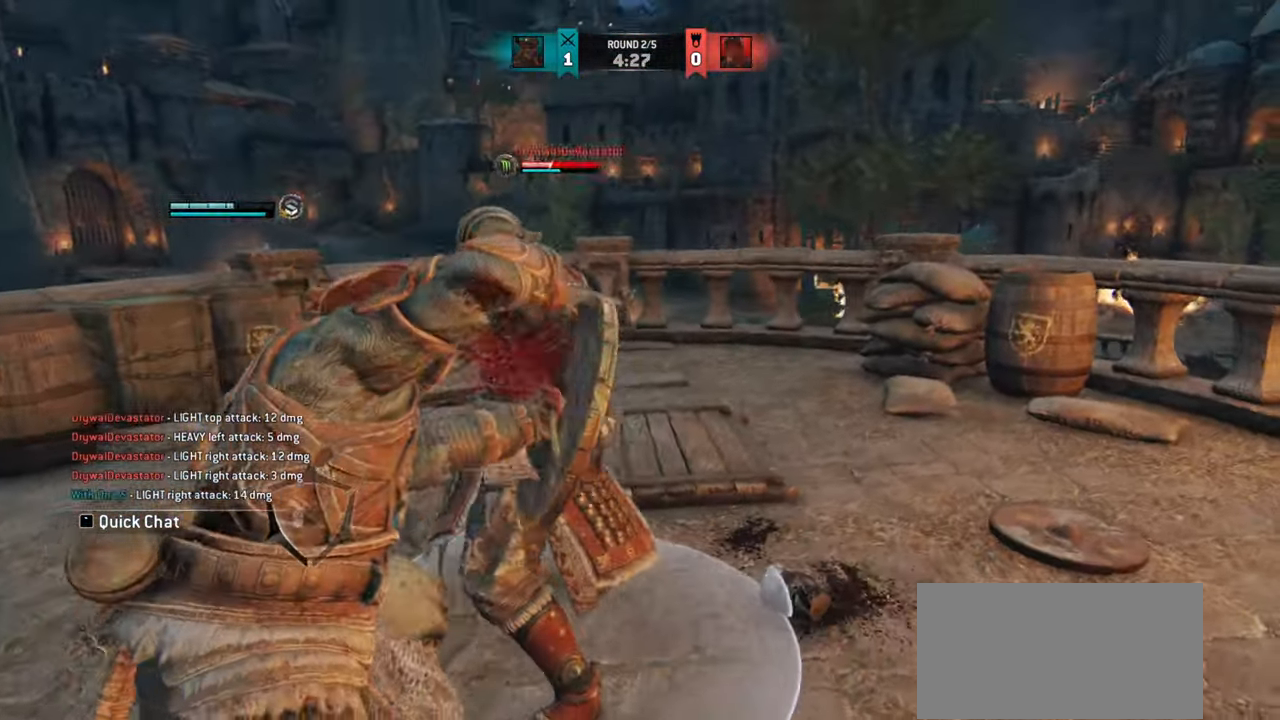
{"keys": ["w"], "mouse": ["mb4"], "events": [[83, "e", "down"], [166, "e", "up"], [450, "mouse_mb4", "down"]]}
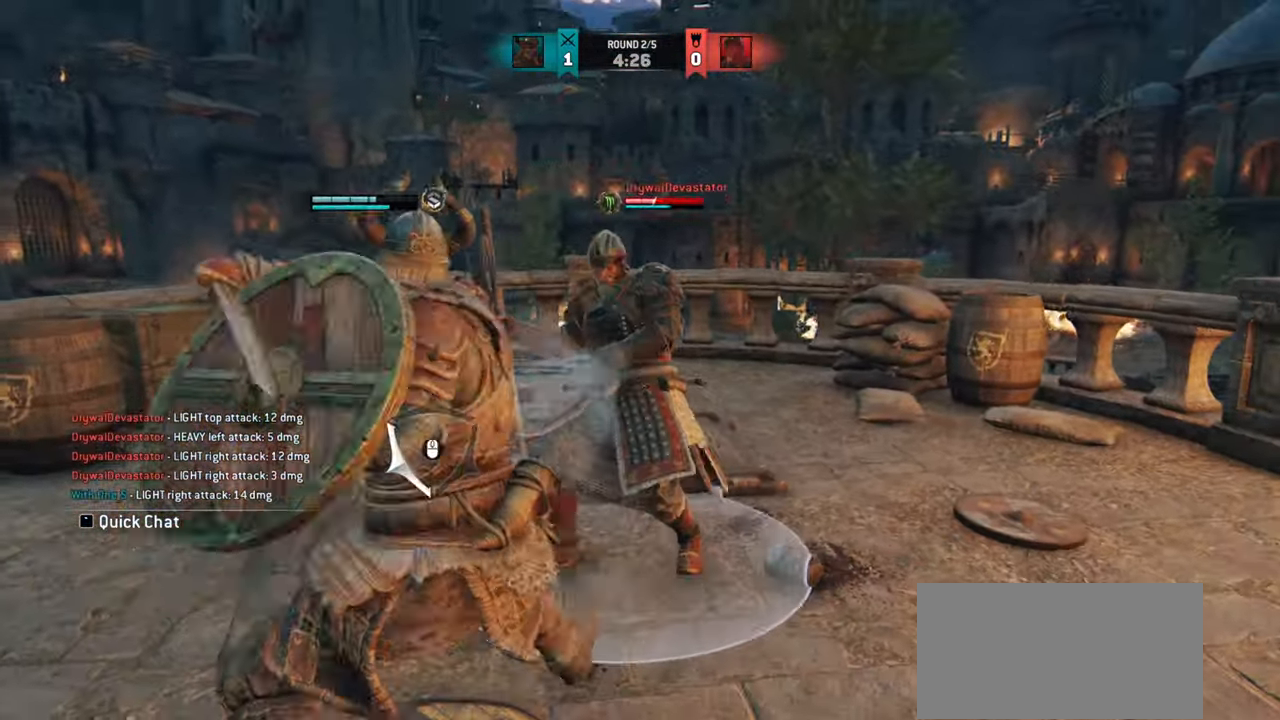
{"keys": [], "mouse": [], "events": [[167, "mouse_mb4", "up"], [417, "w", "up"]]}
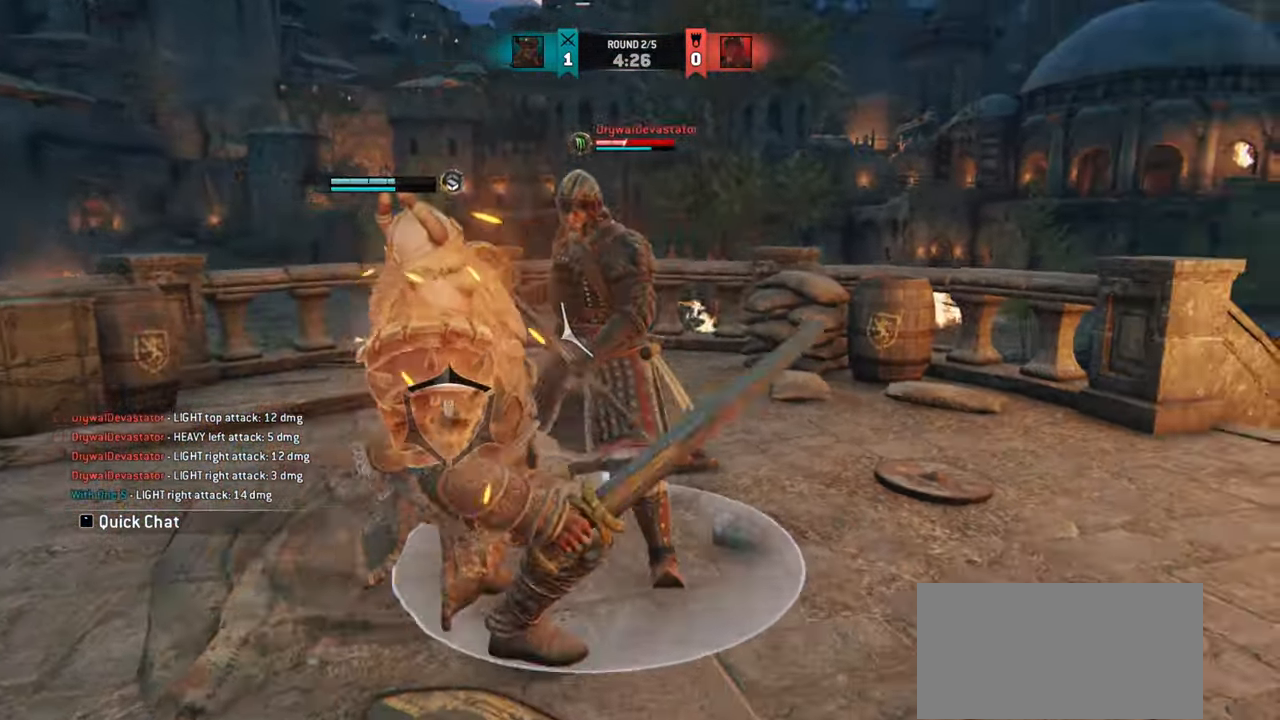
{"keys": [], "mouse": [], "events": []}
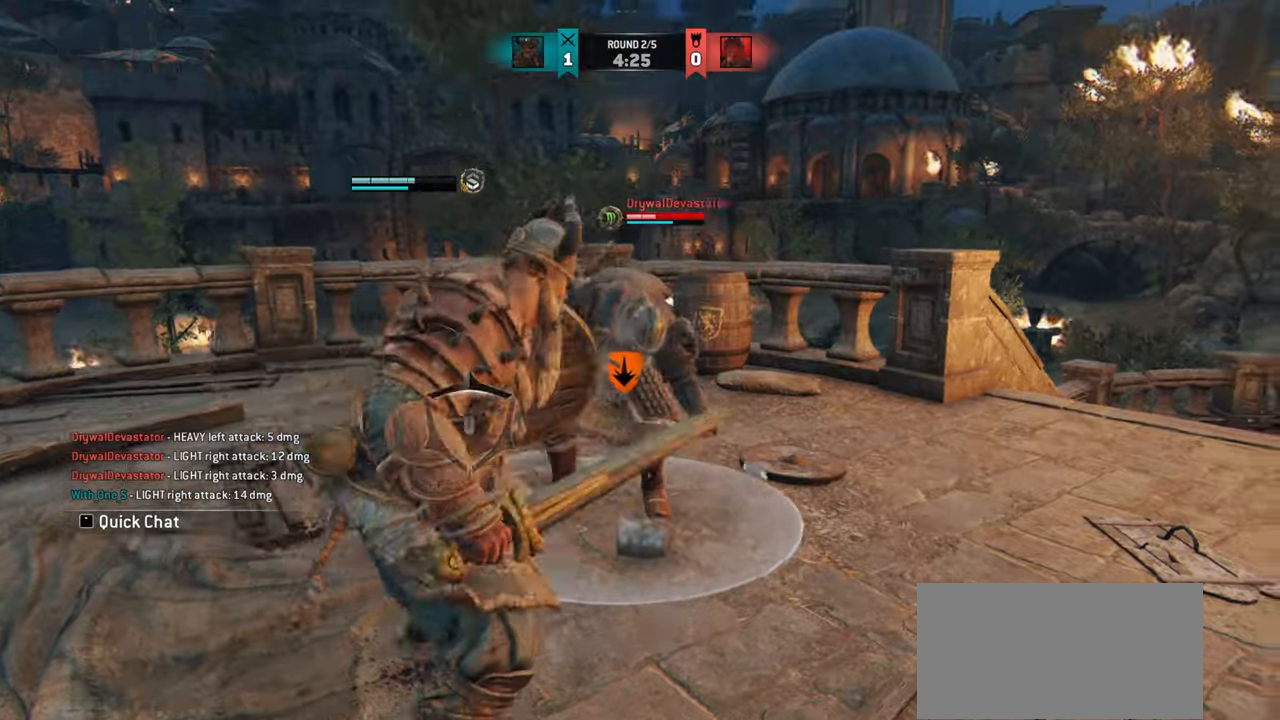
{"keys": ["d"], "mouse": [], "events": [[117, "d", "down"]]}
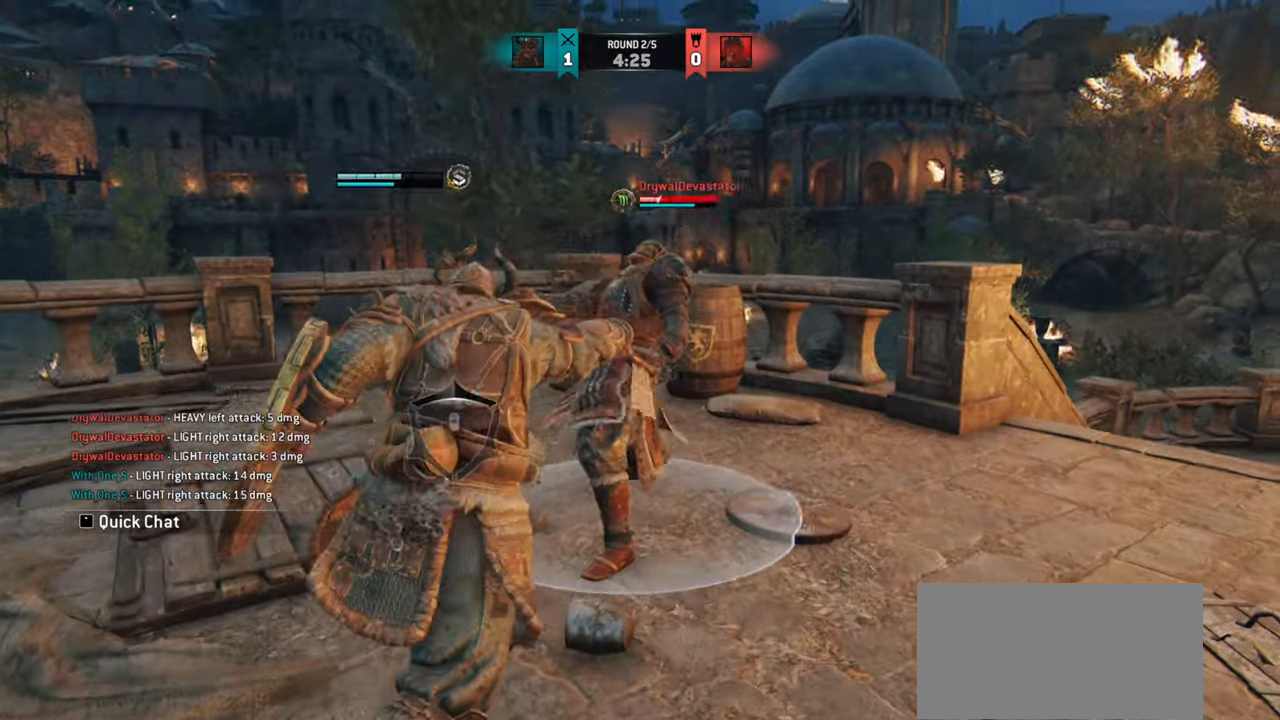
{"keys": [], "mouse": [], "events": [[66, "mouse_right", "down"], [116, "mouse_right", "up"], [150, "d", "up"]]}
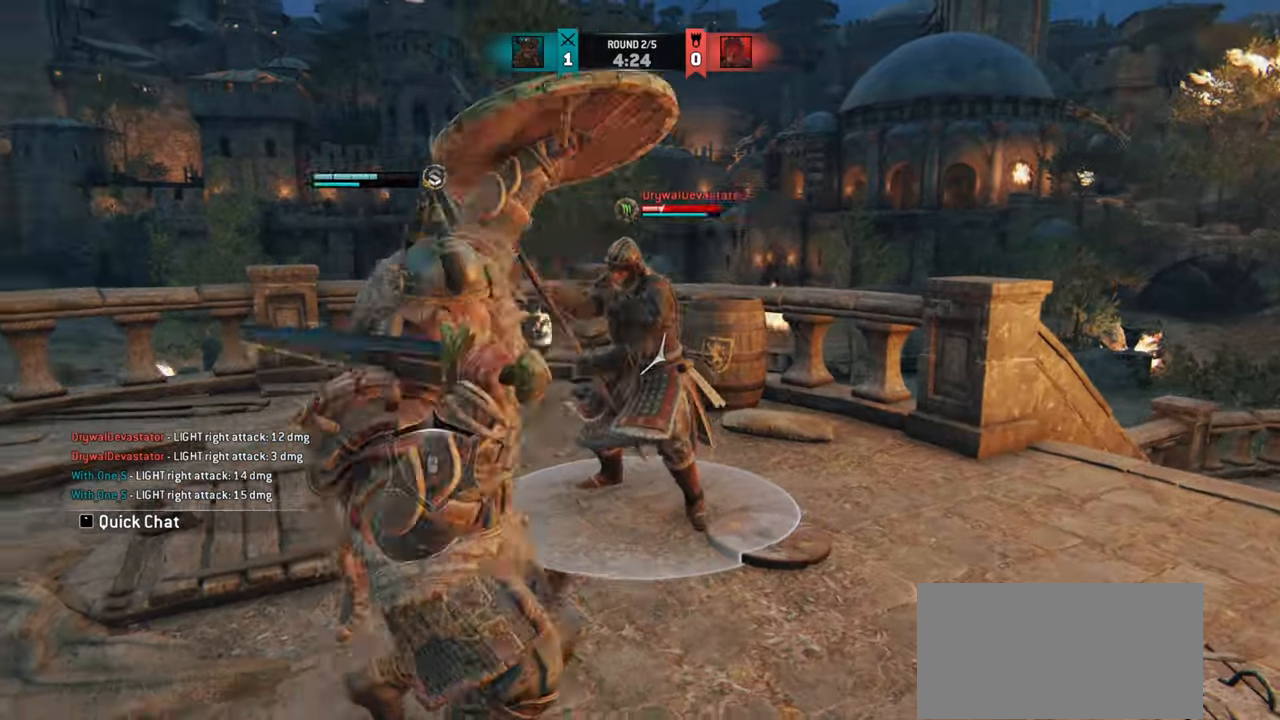
{"keys": [], "mouse": [], "events": []}
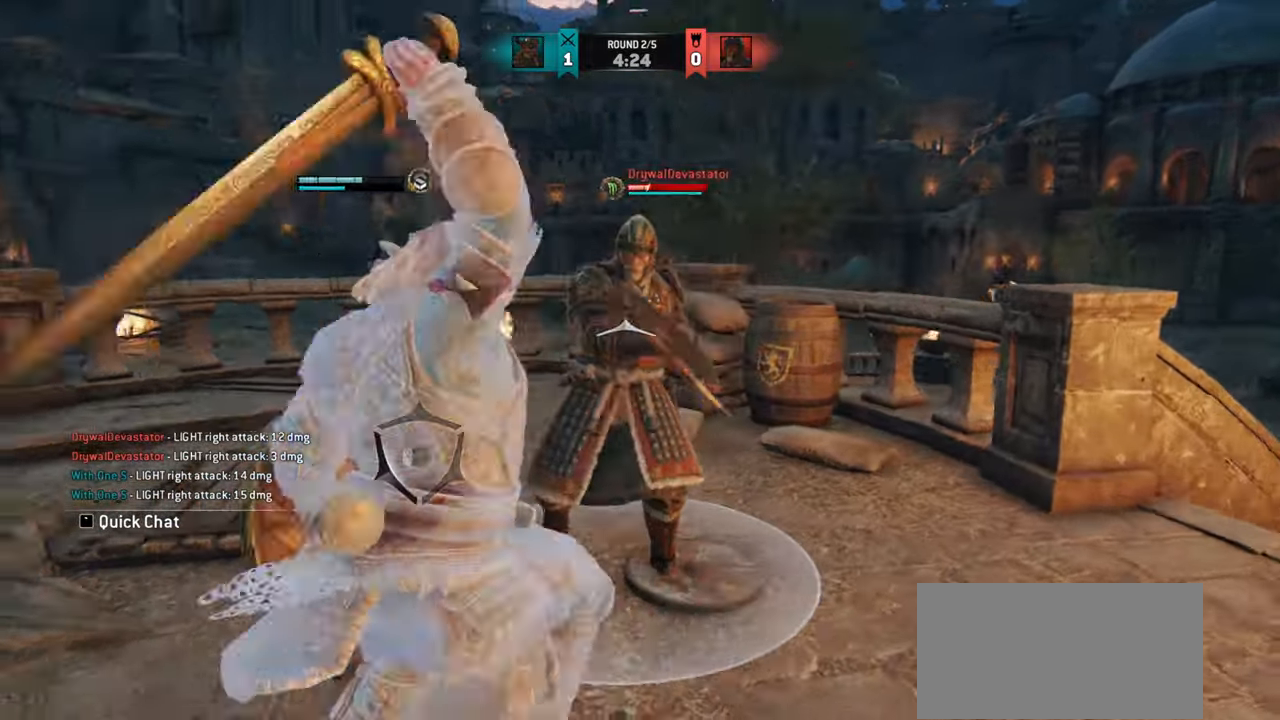
{"keys": [], "mouse": [], "events": [[167, "mouse_right", "down"], [284, "mouse_right", "up"]]}
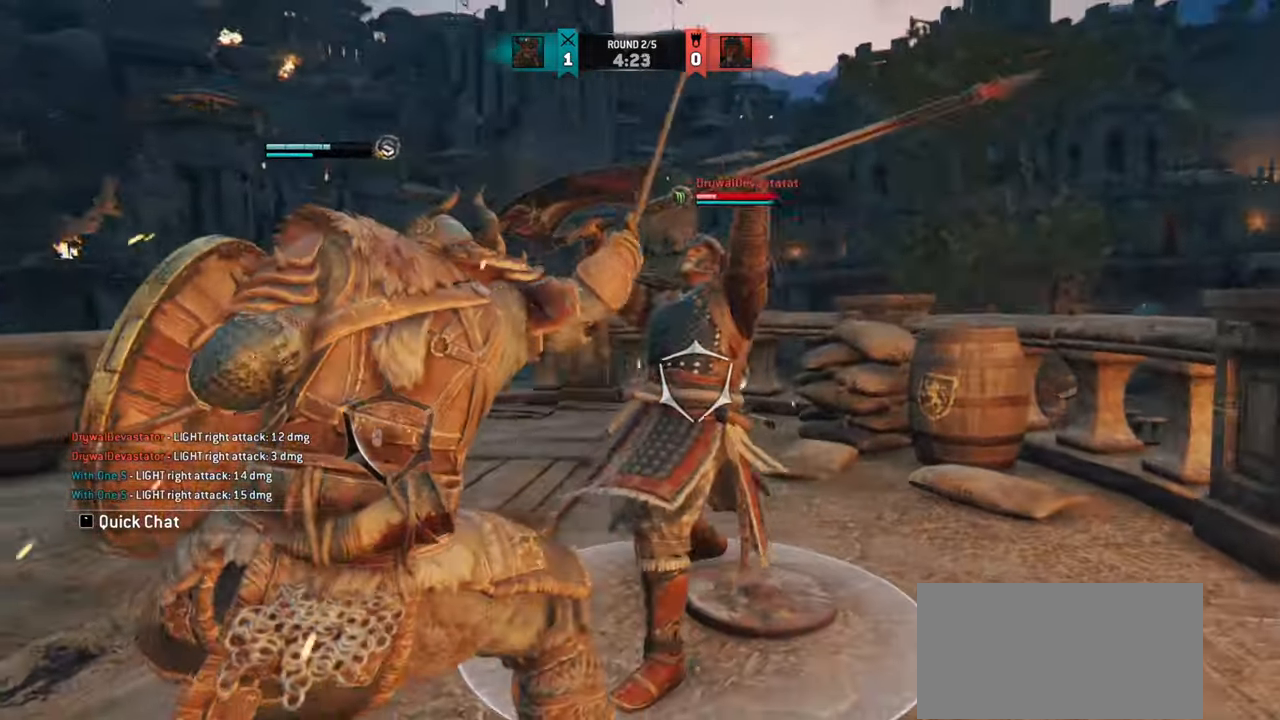
{"keys": [], "mouse": [], "events": []}
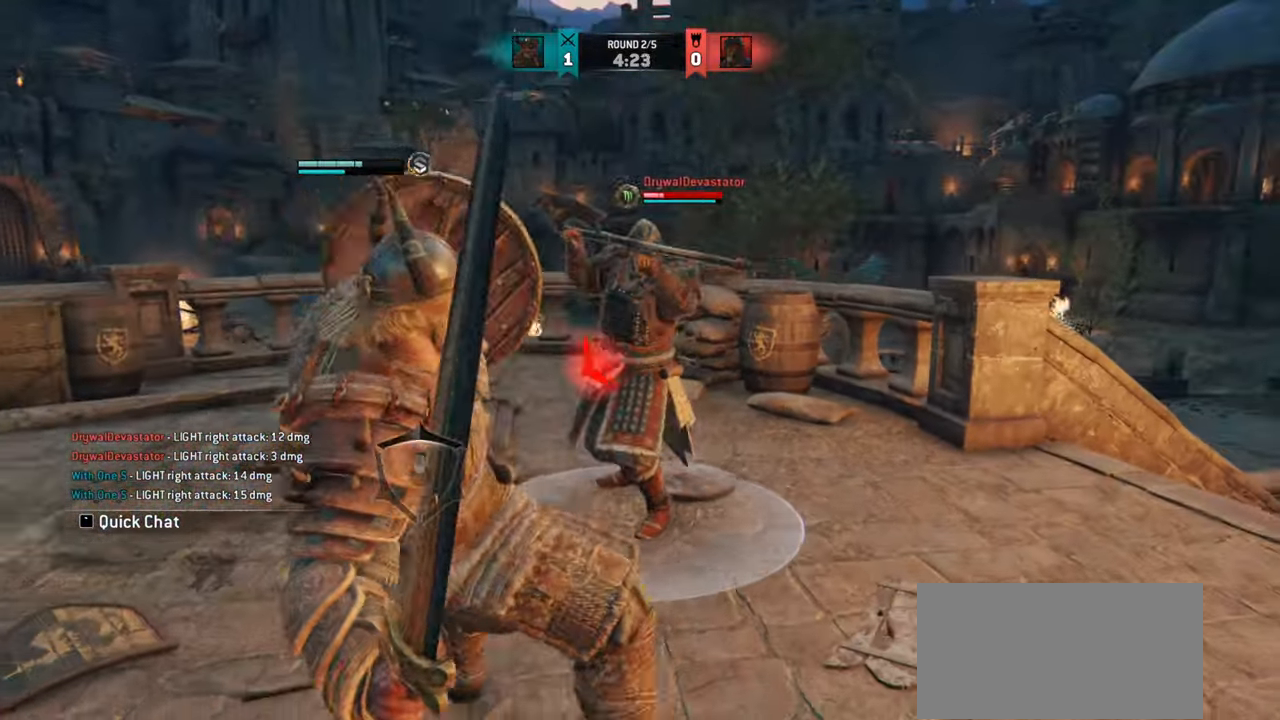
{"keys": [], "mouse": [], "events": []}
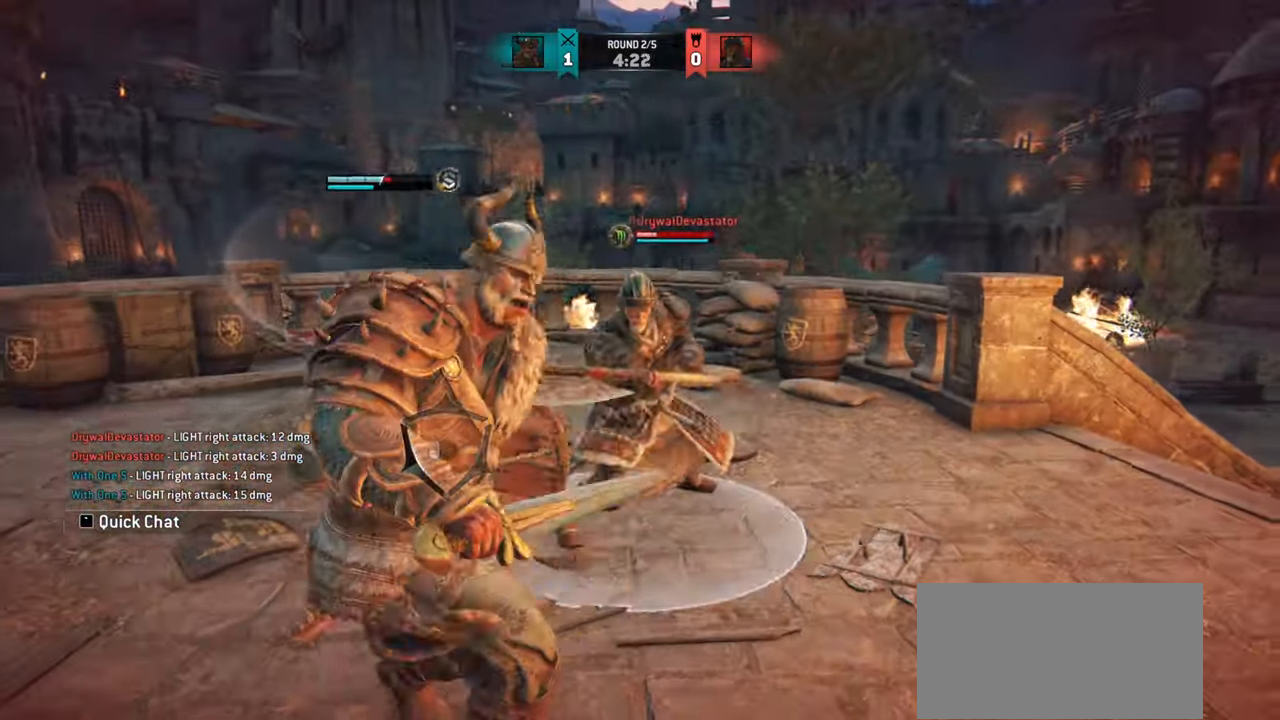
{"keys": ["d"], "mouse": [], "events": [[468, "d", "down"]]}
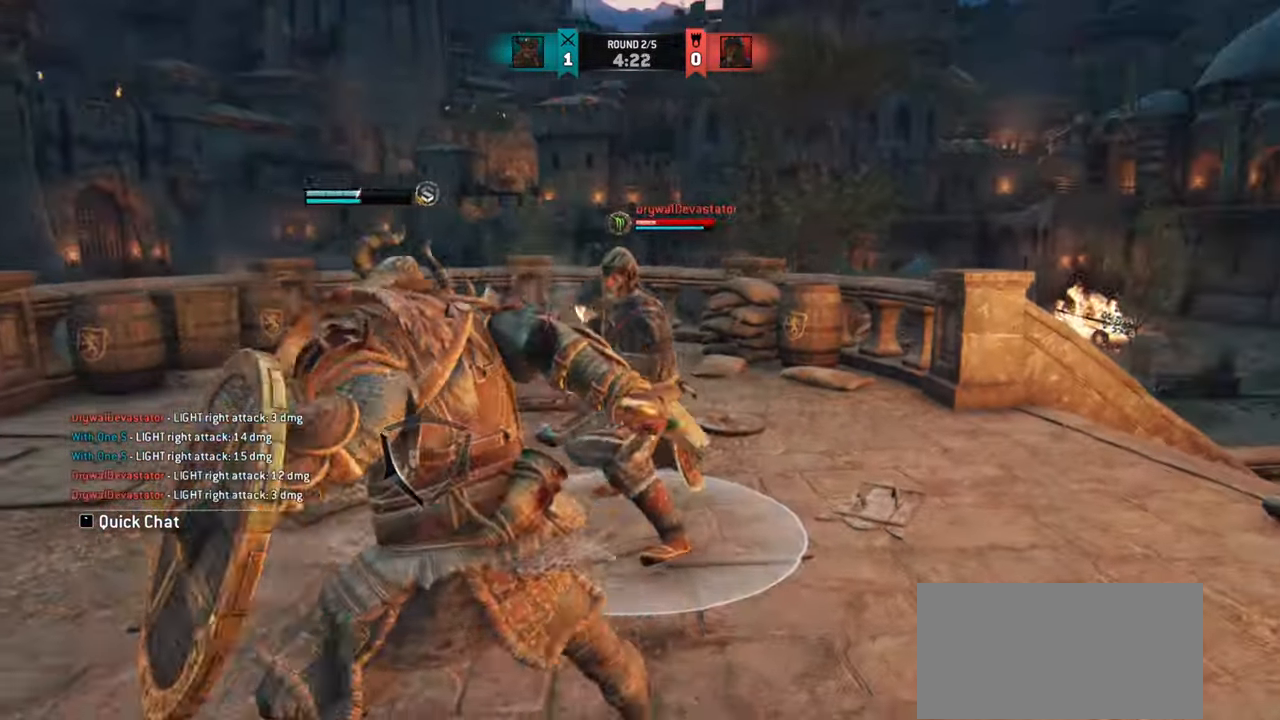
{"keys": ["d"], "mouse": [], "events": [[367, "mouse_mb4", "down"], [500, "mouse_mb4", "up"]]}
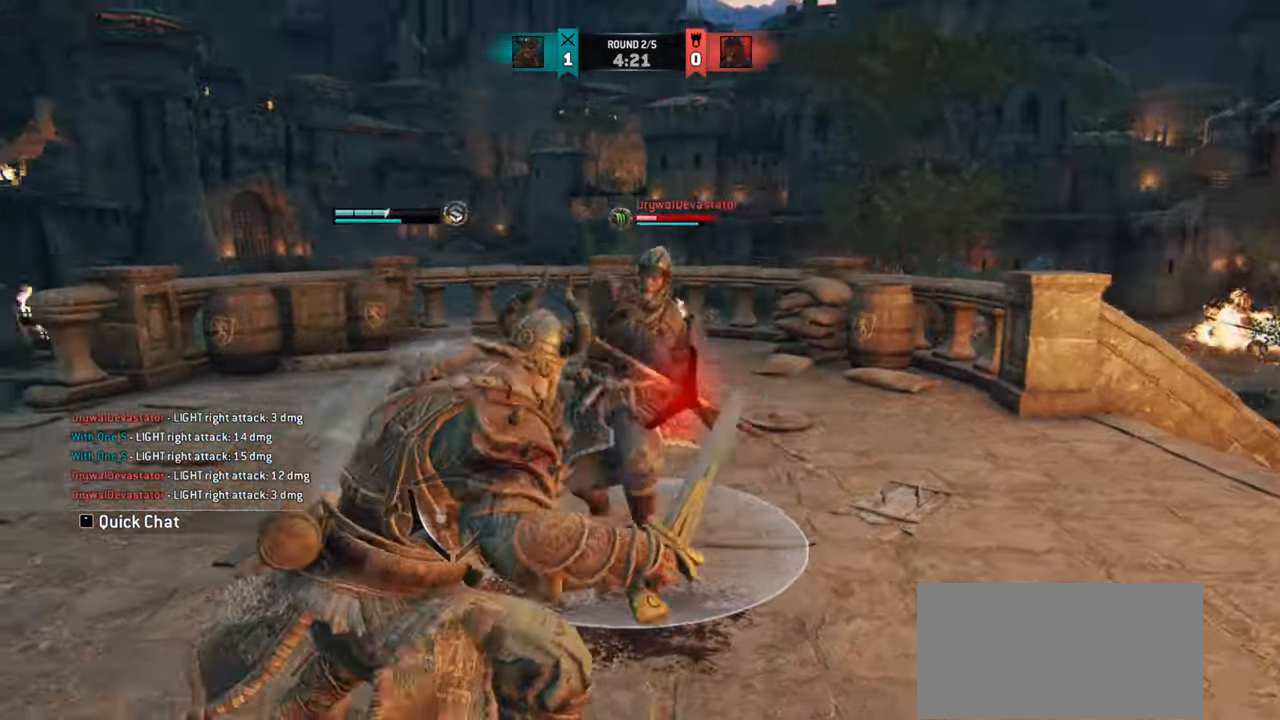
{"keys": ["w"], "mouse": [], "events": [[167, "mouse_mb4", "down"], [284, "d", "up"], [317, "mouse_mb4", "up"], [501, "w", "down"]]}
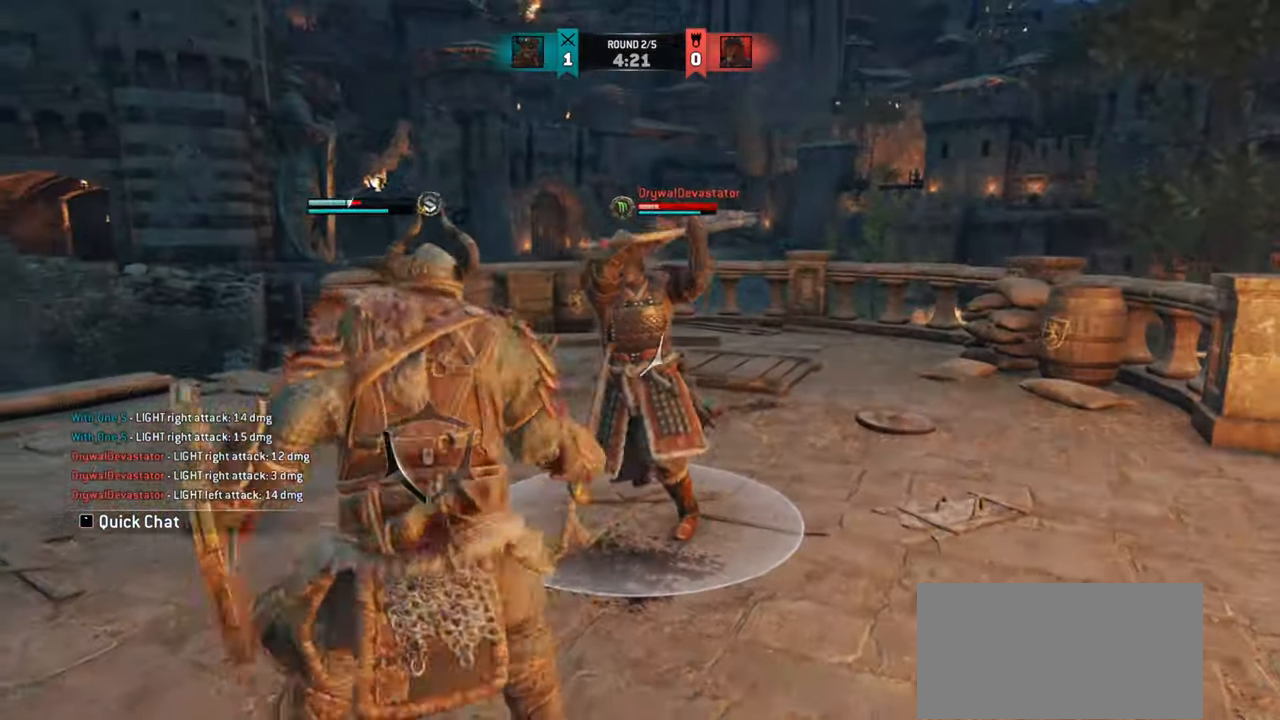
{"keys": [], "mouse": [], "events": [[150, "mouse_mb4", "down"], [350, "mouse_mb4", "up"], [467, "w", "up"]]}
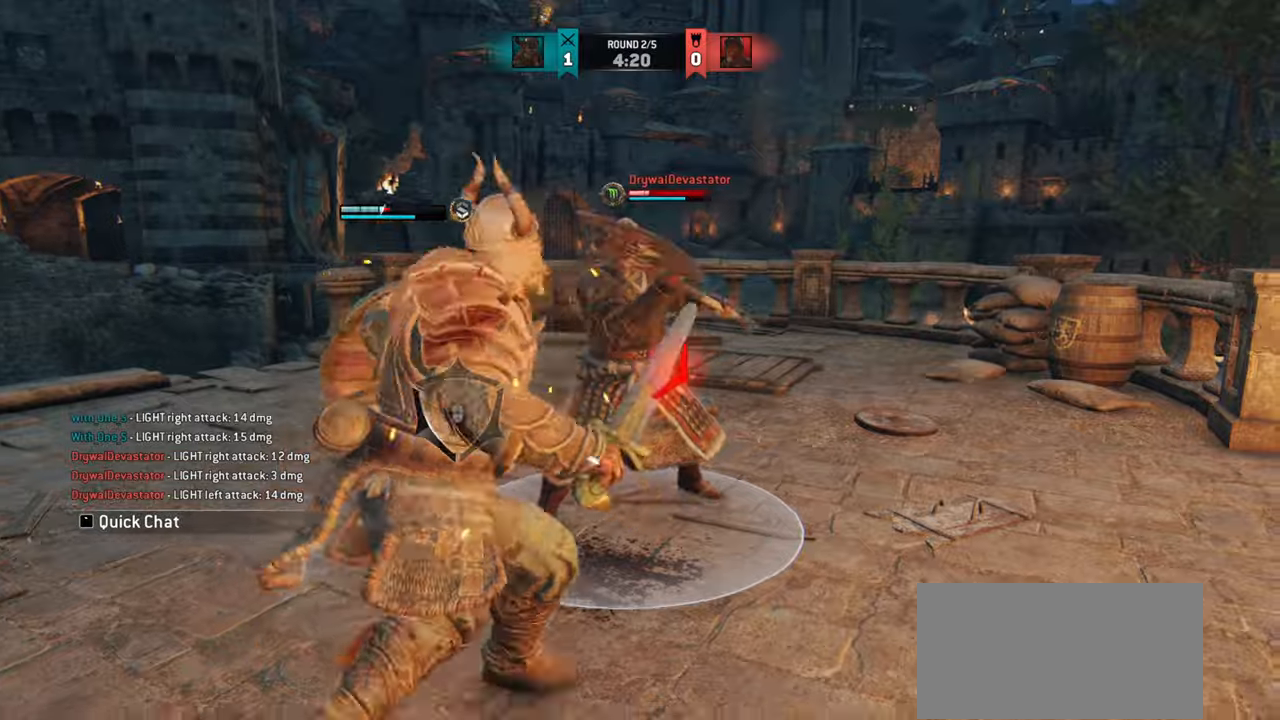
{"keys": [], "mouse": [], "events": []}
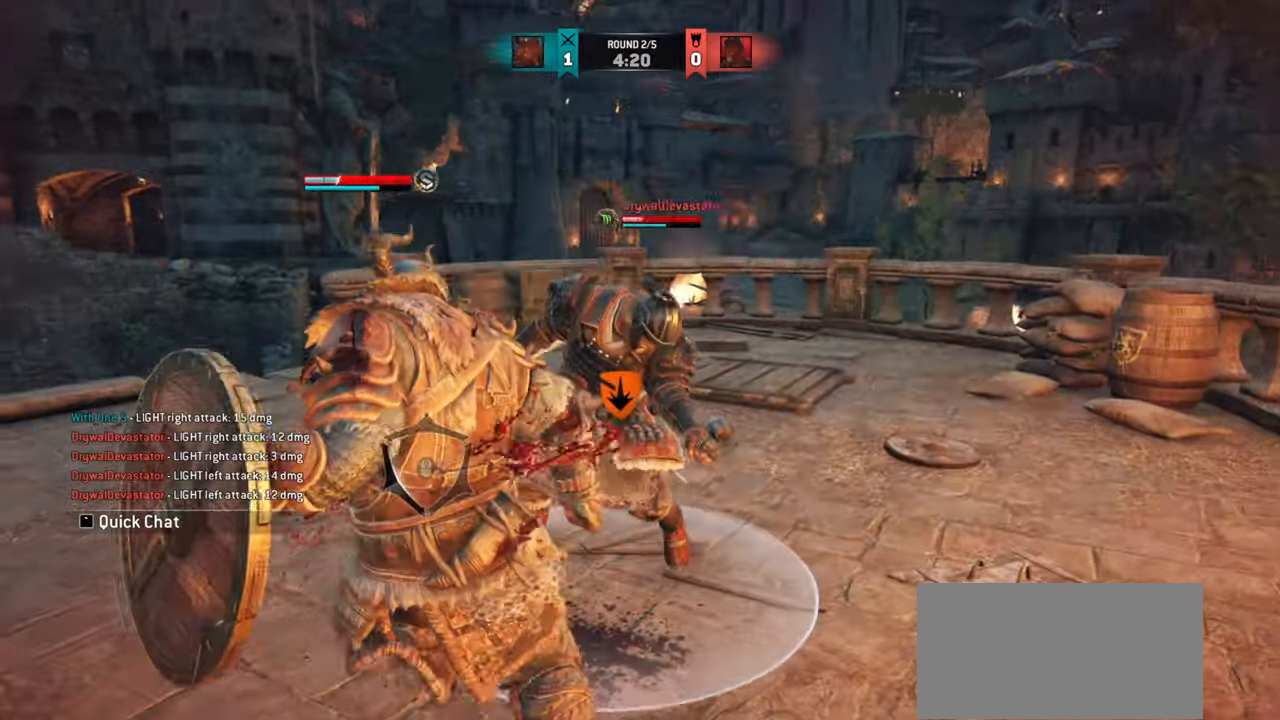
{"keys": ["w"], "mouse": []}
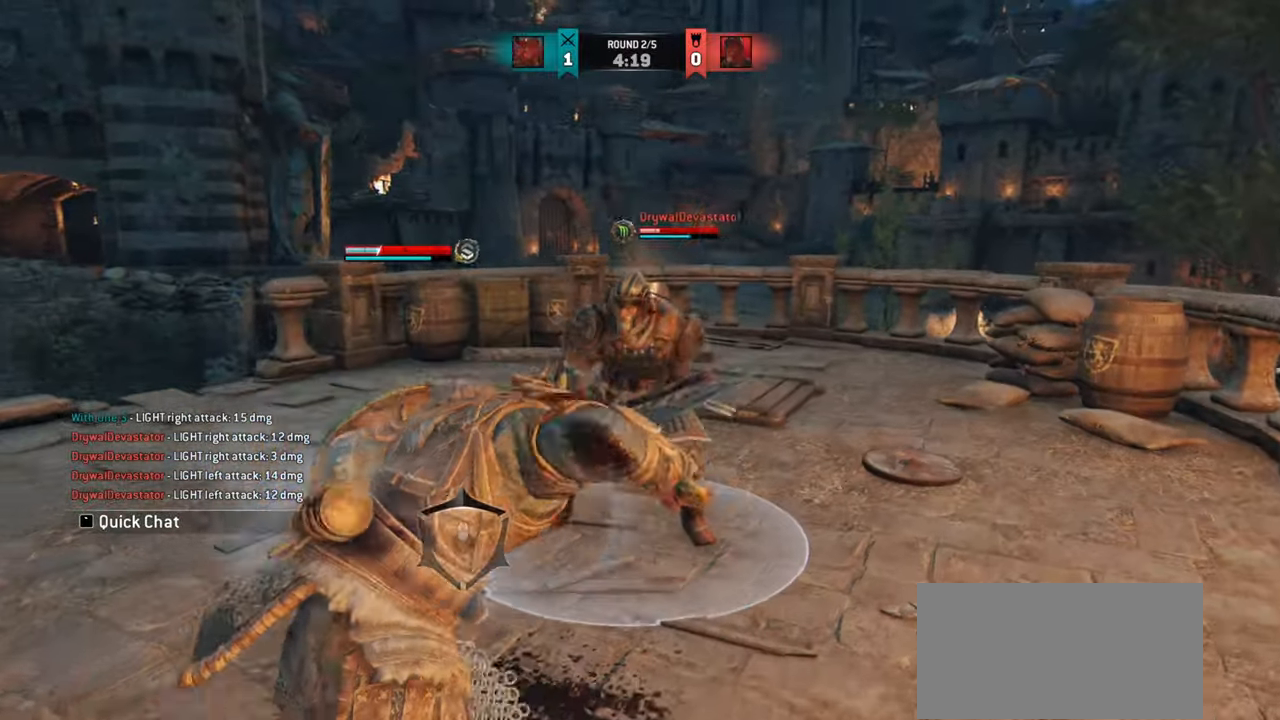
{"keys": [], "mouse": [], "events": [[50, "w", "up"]]}
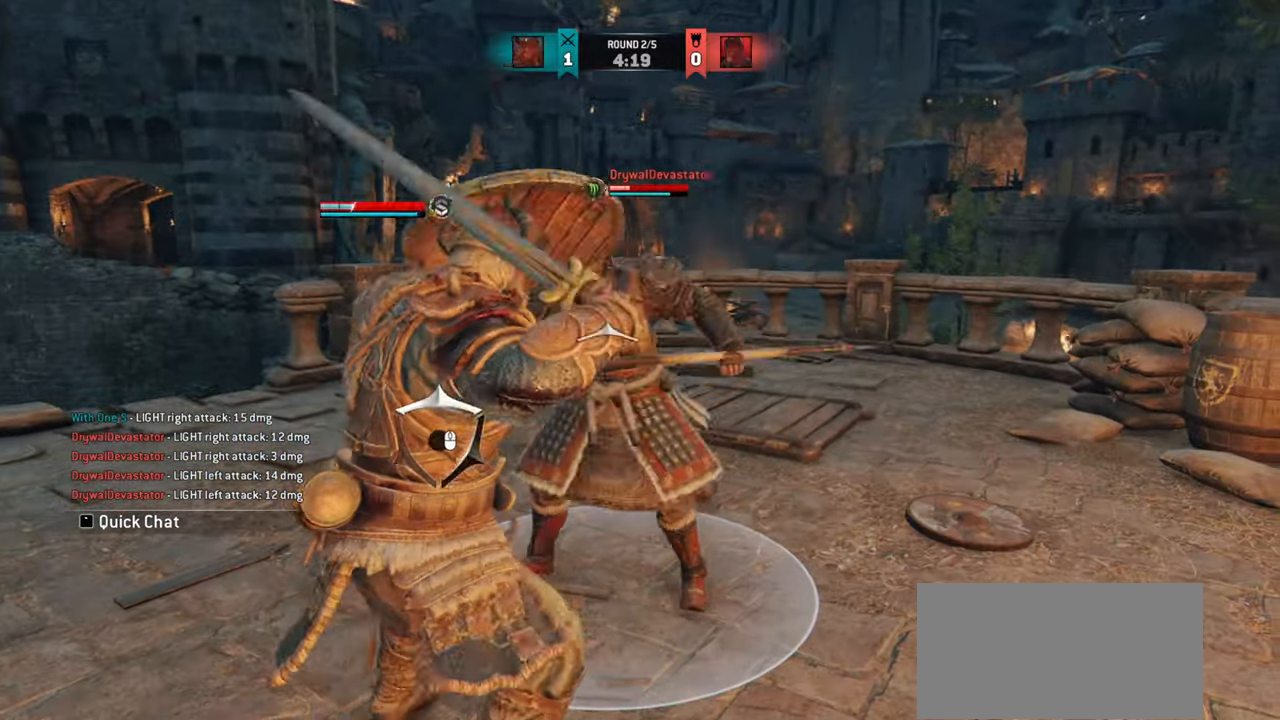
{"keys": [], "mouse": [], "events": []}
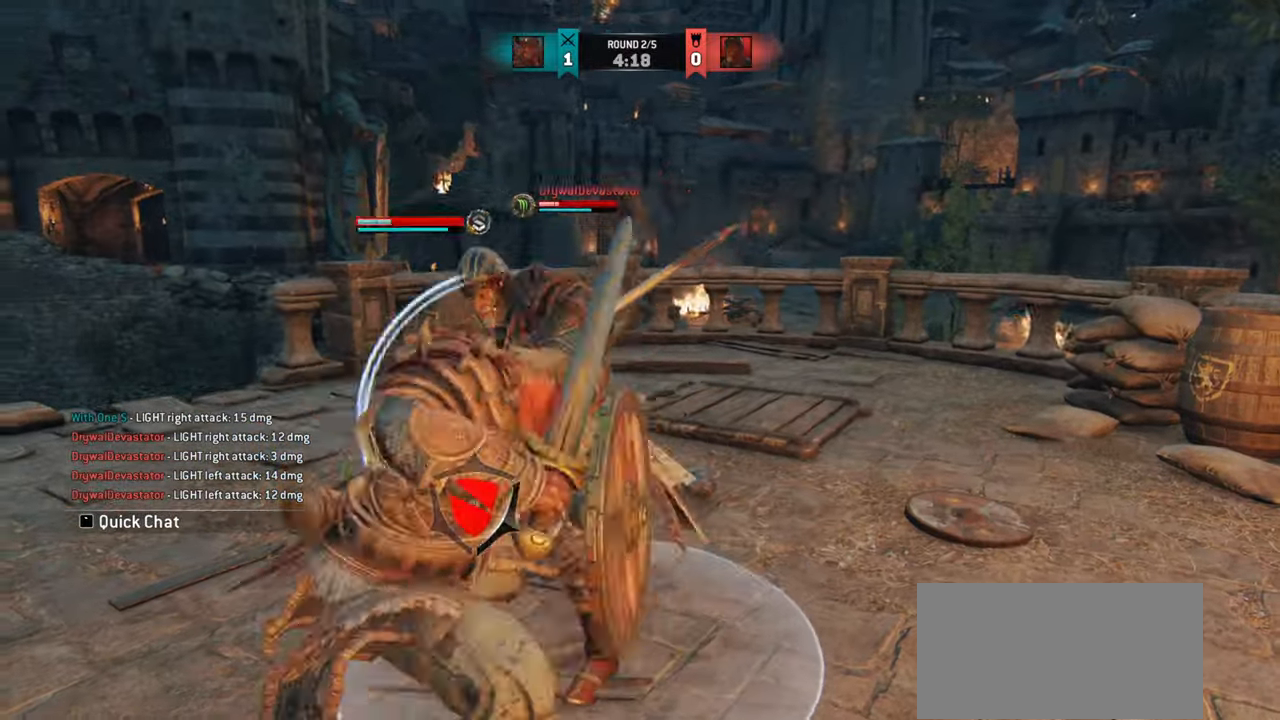
{"keys": ["w"], "mouse": [], "events": [[234, "w", "down"]]}
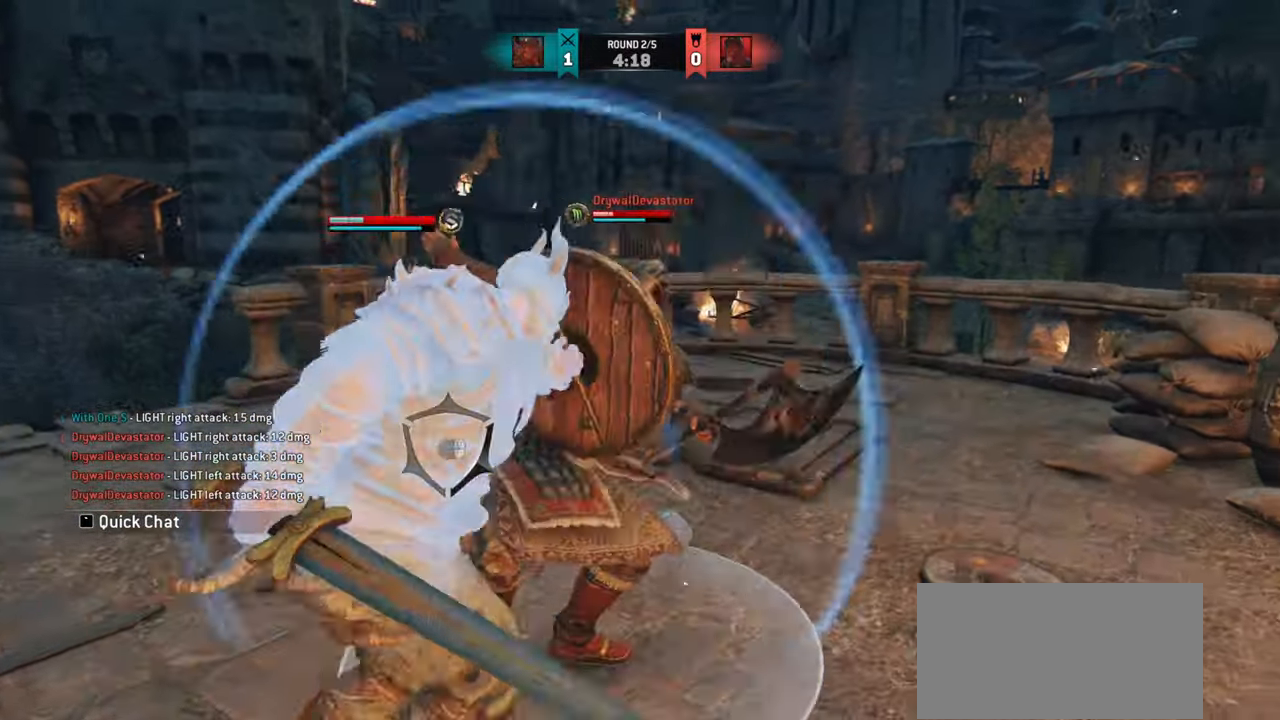
{"keys": ["w"], "mouse": [], "events": []}
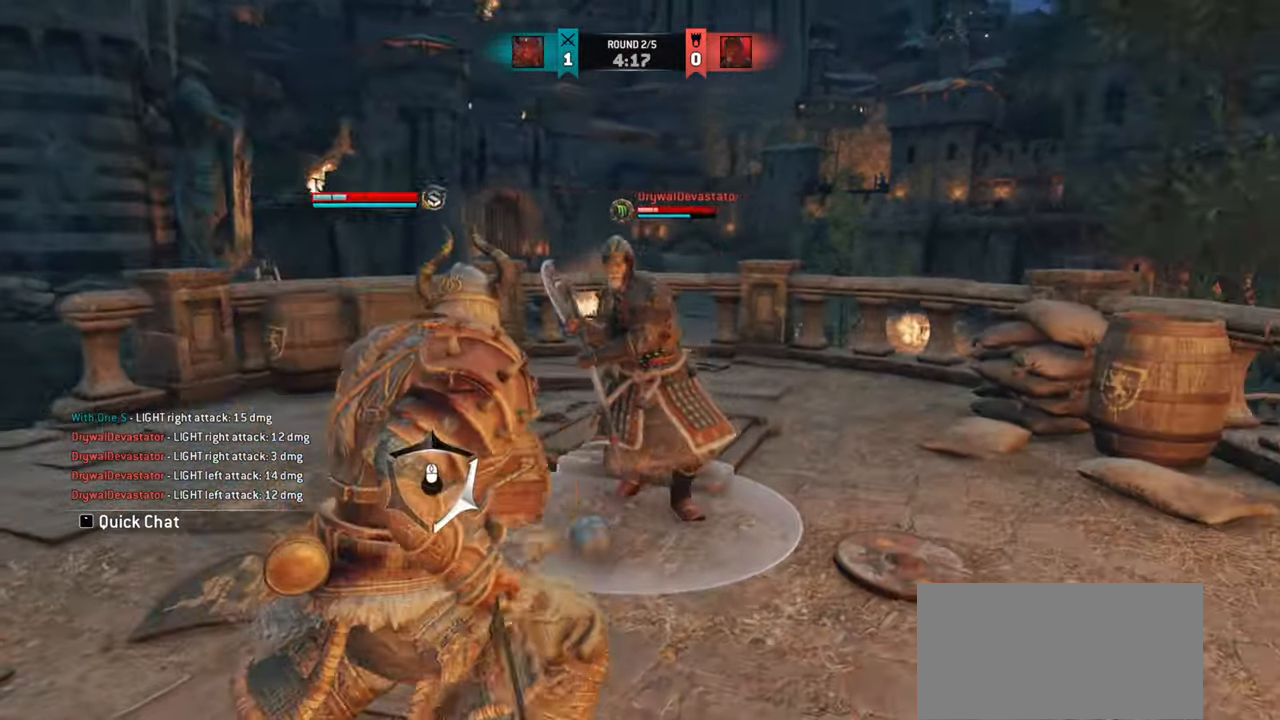
{"keys": ["a"], "mouse": ["right"], "events": [[117, "a", "down"], [184, "w", "up"], [484, "mouse_right", "down"]]}